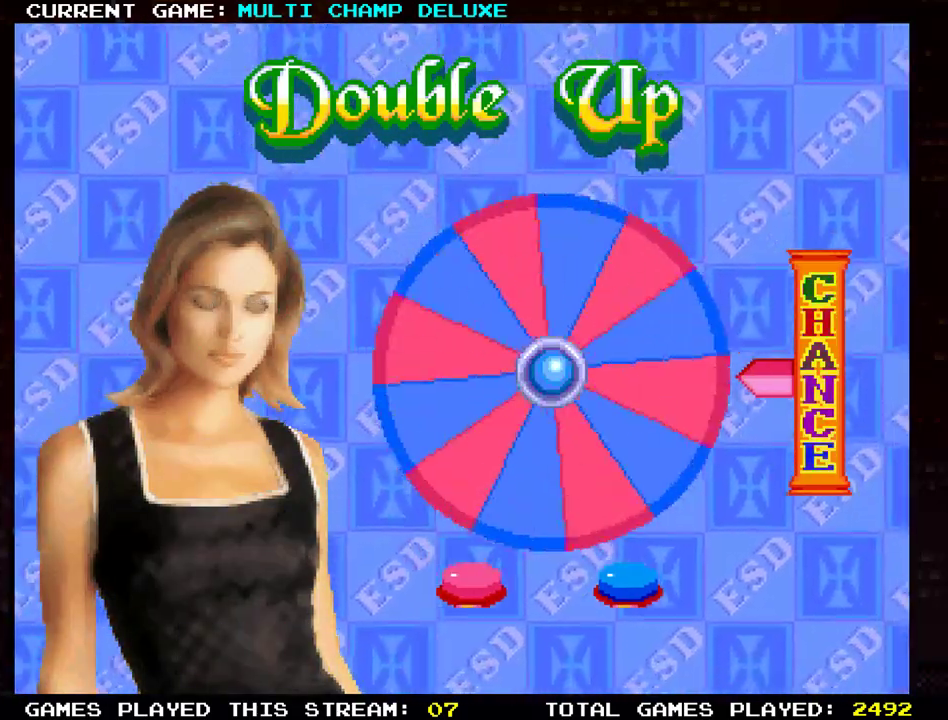
Gameplay with a controller (arcade stick); each line is a JSON object with the inputs held at the frame after it. "events" lists button and stick changes between this image and that frame as [ms after this image, input, new state], when the widget could be followed in between. Not read: L3 R3.
{"buttons": ["SQUARE"], "left_stick": "center", "events": [[16, "SQUARE", "up"], [100, "SQUARE", "down"], [200, "SQUARE", "up"], [283, "SQUARE", "down"], [367, "SQUARE", "up"], [467, "SQUARE", "down"]]}
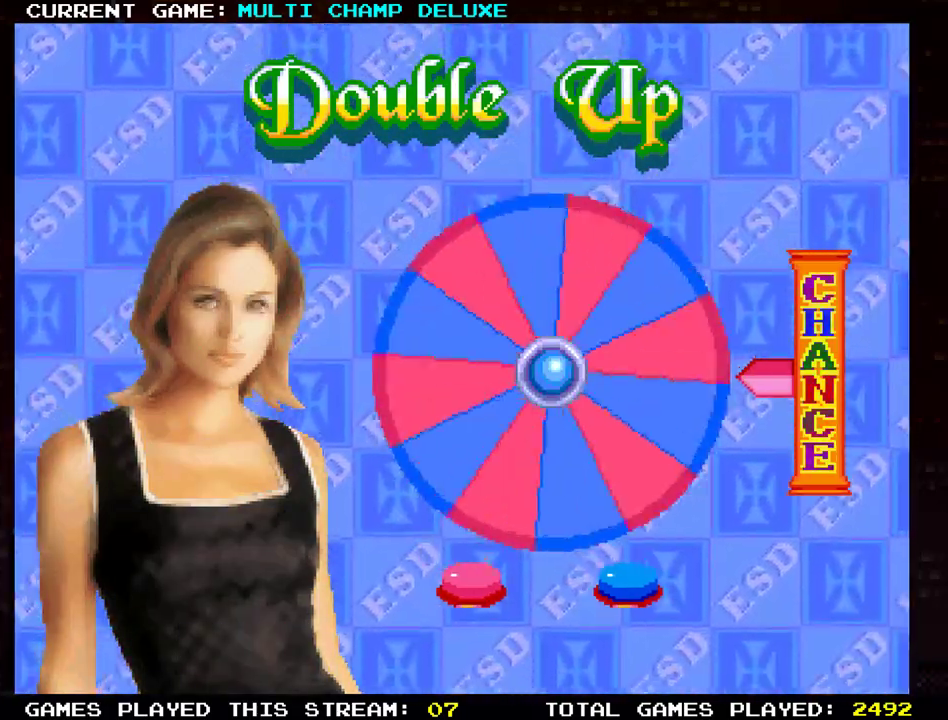
{"buttons": [], "left_stick": "center", "events": [[50, "SQUARE", "up"], [167, "SQUARE", "down"], [234, "SQUARE", "up"], [350, "SQUARE", "down"], [434, "SQUARE", "up"]]}
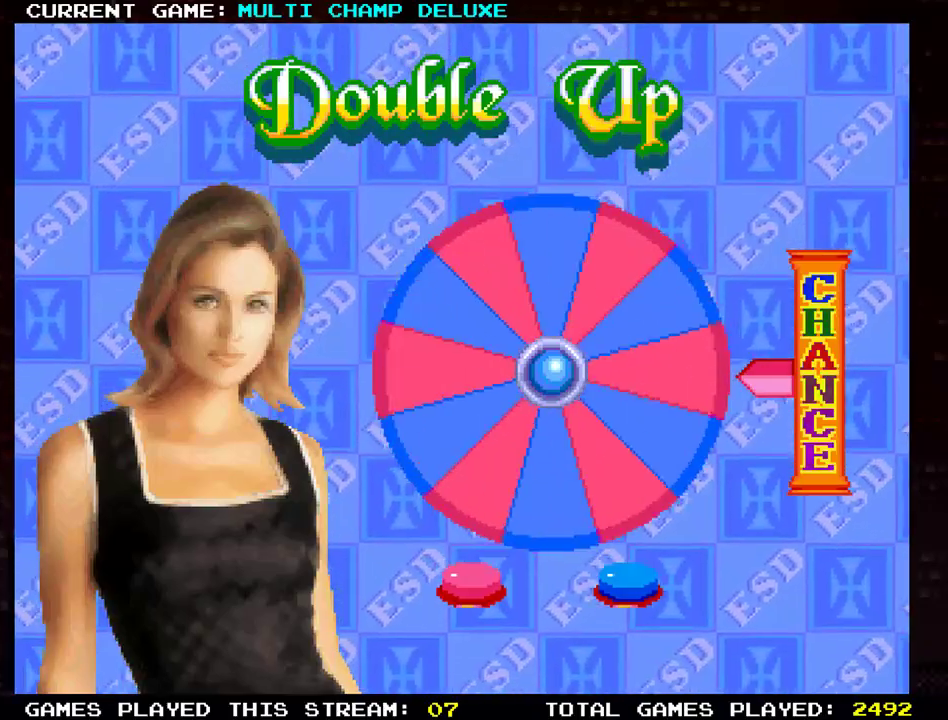
{"buttons": [], "left_stick": "center", "events": [[66, "SQUARE", "down"], [133, "SQUARE", "up"], [283, "SQUARE", "down"], [317, "SQUARE", "up"]]}
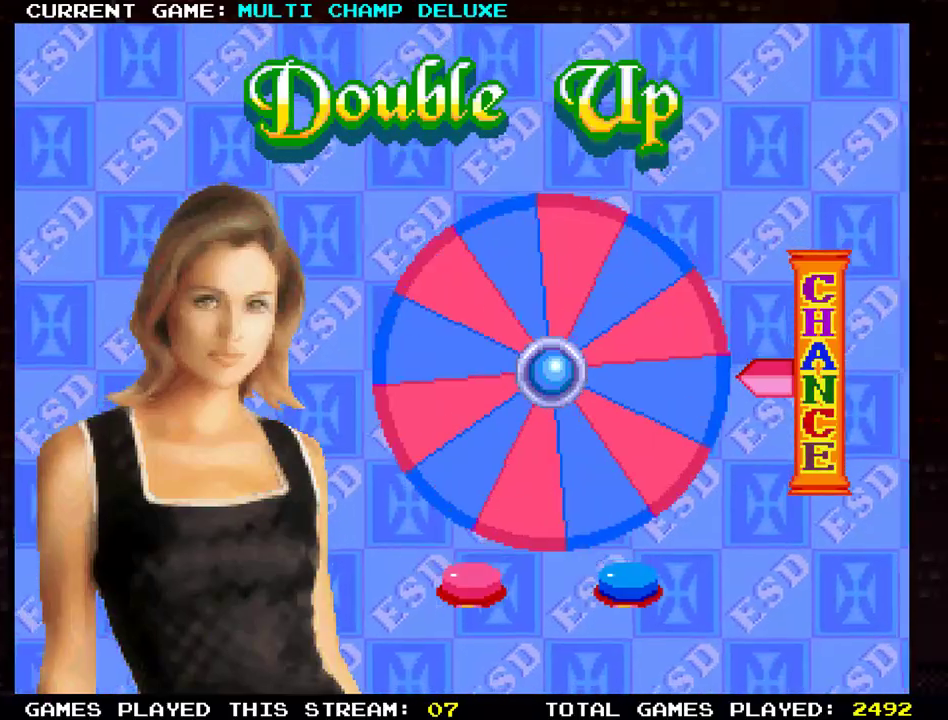
{"buttons": [], "left_stick": "center", "events": [[50, "SQUARE", "down"], [117, "SQUARE", "up"]]}